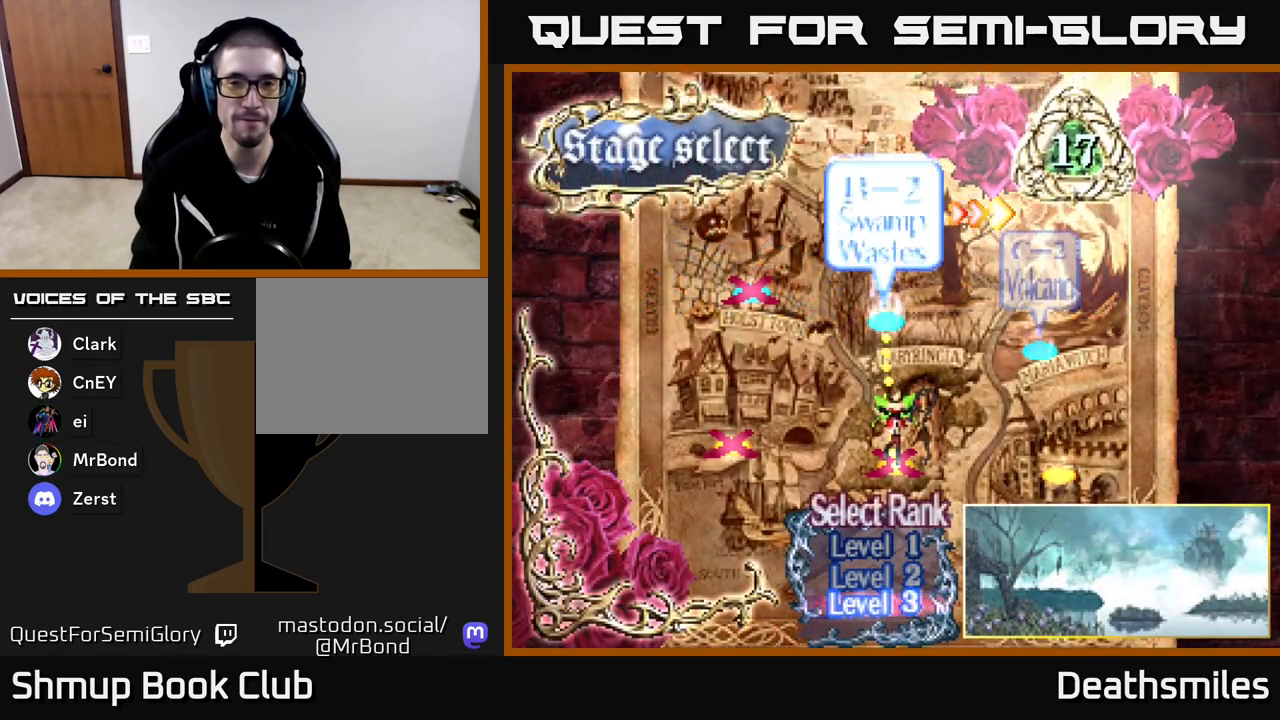
Gameplay with a controller (Xbox layout); each line is a JSON object with the inputs held at the frame after it. "events" lists button and stick changes between this image and that frame as [ms after this image, input, new state], when the widget could be followed in between. Not read: left_stick right_stick.
{"buttons": [], "events": [[267, "A", "down"], [333, "A", "up"]]}
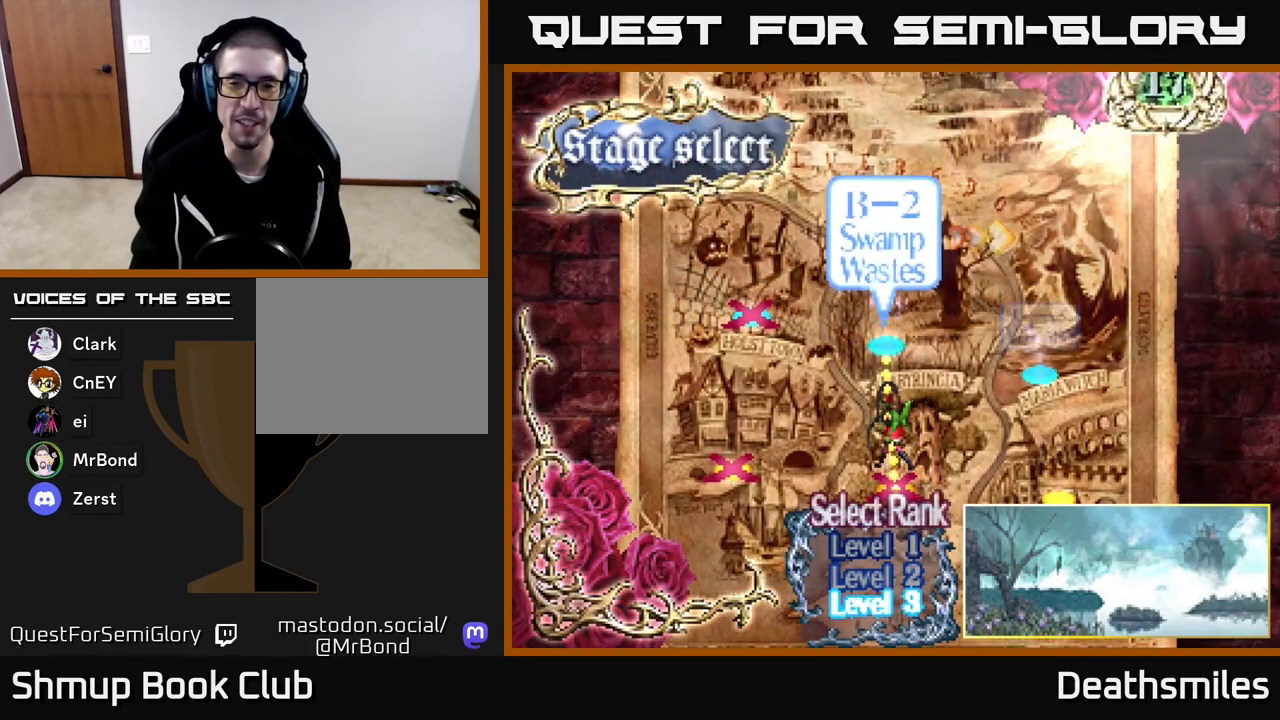
{"buttons": [], "events": []}
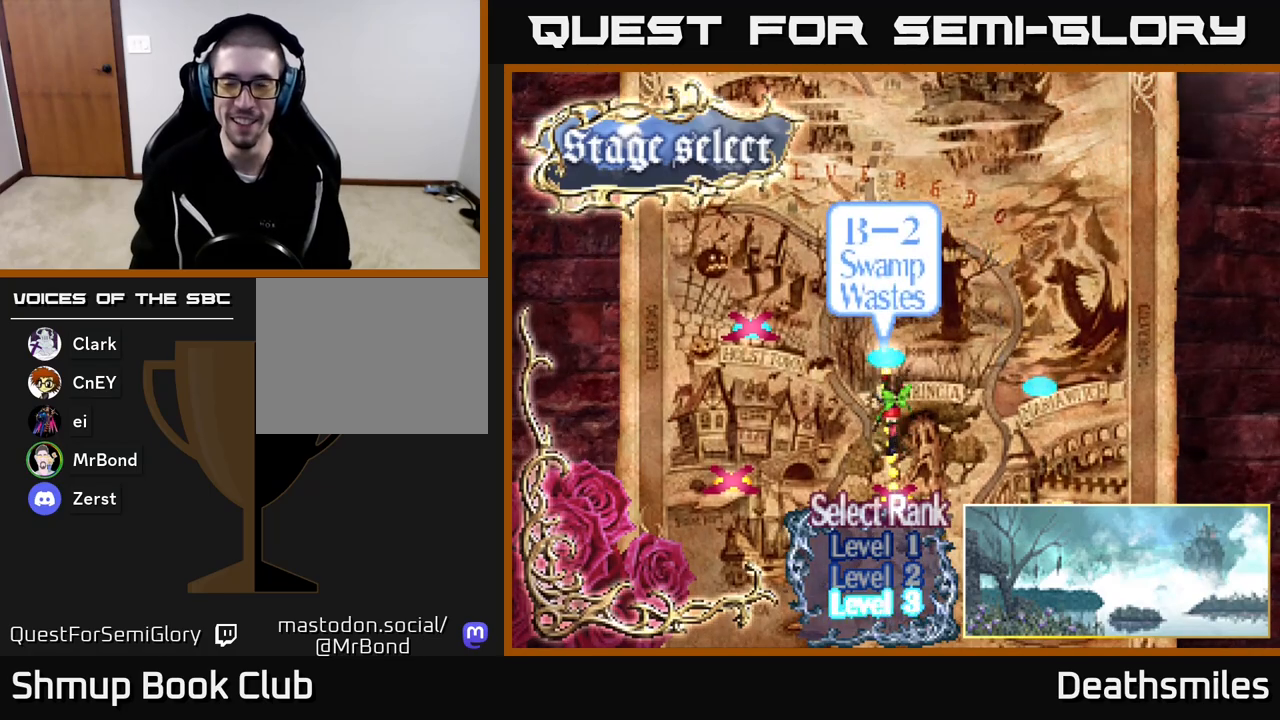
{"buttons": [], "events": []}
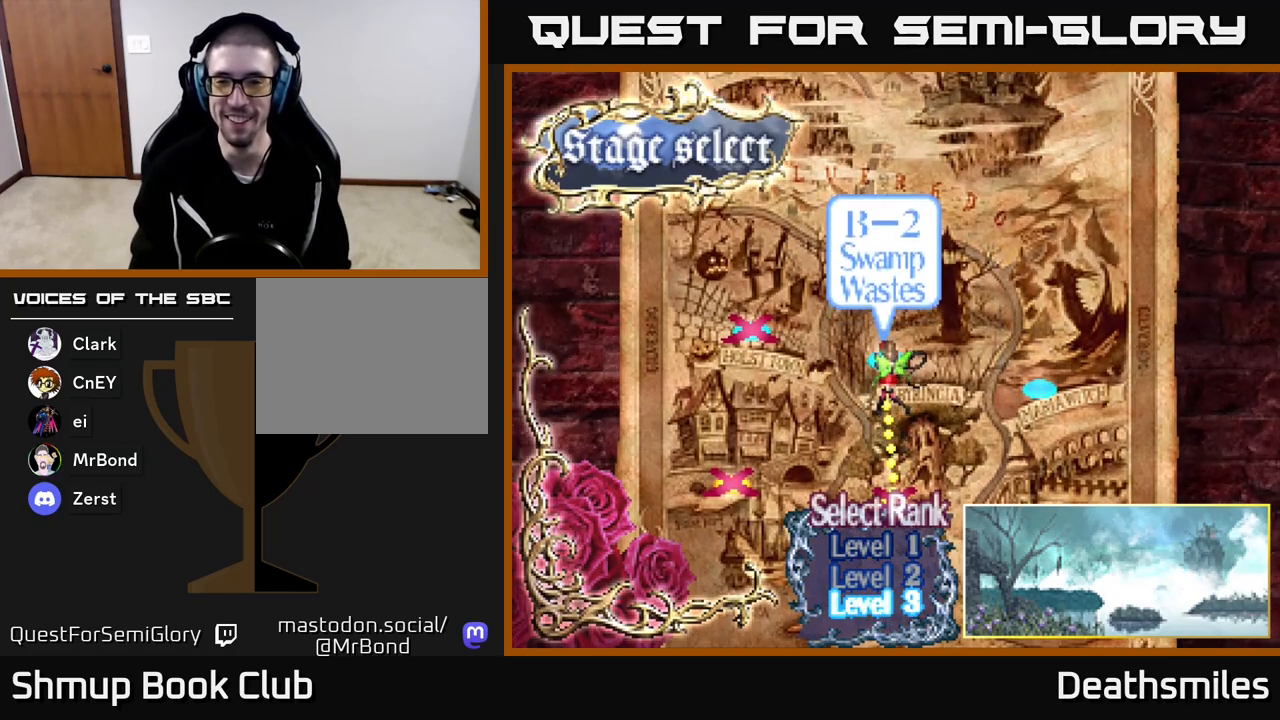
{"buttons": [], "events": []}
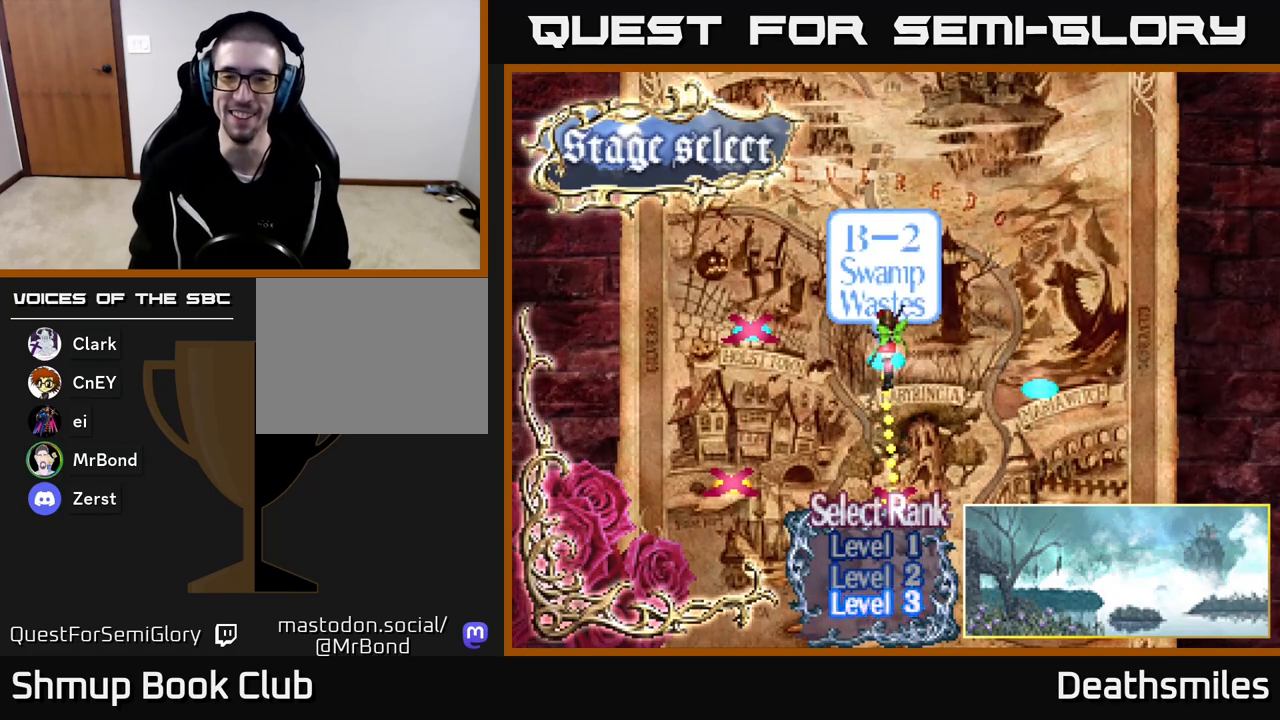
{"buttons": [], "events": []}
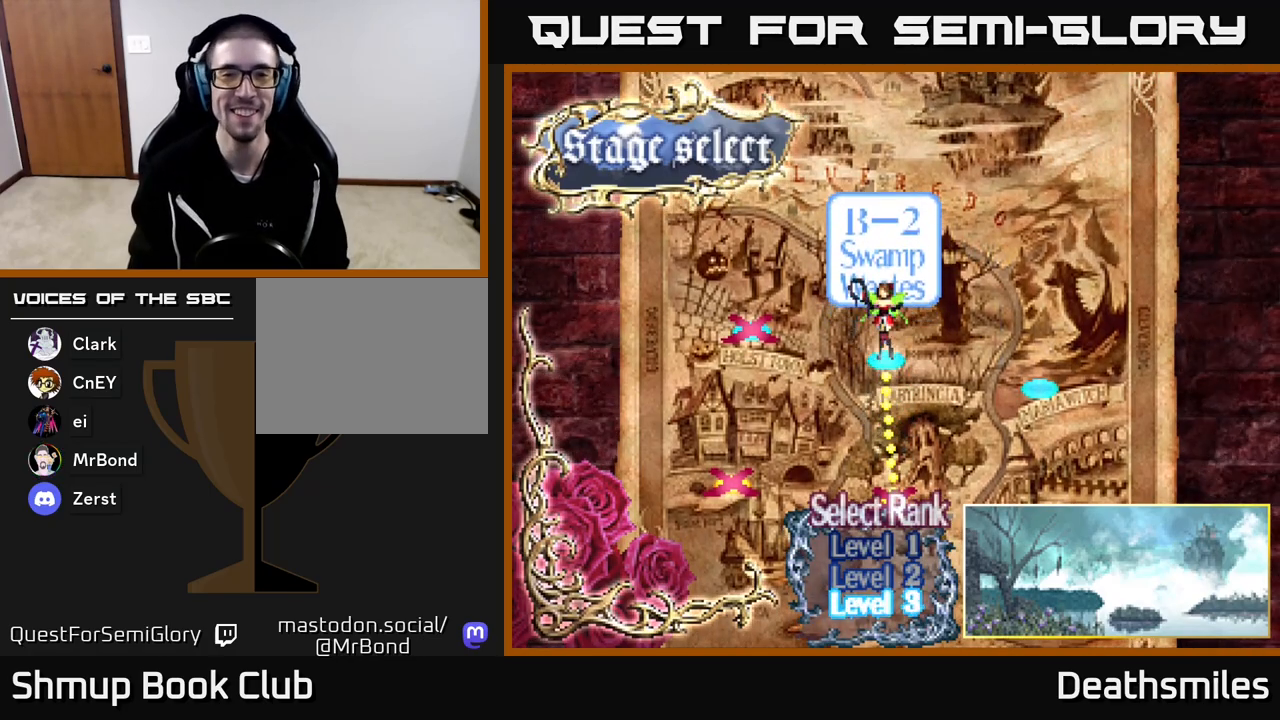
{"buttons": [], "events": []}
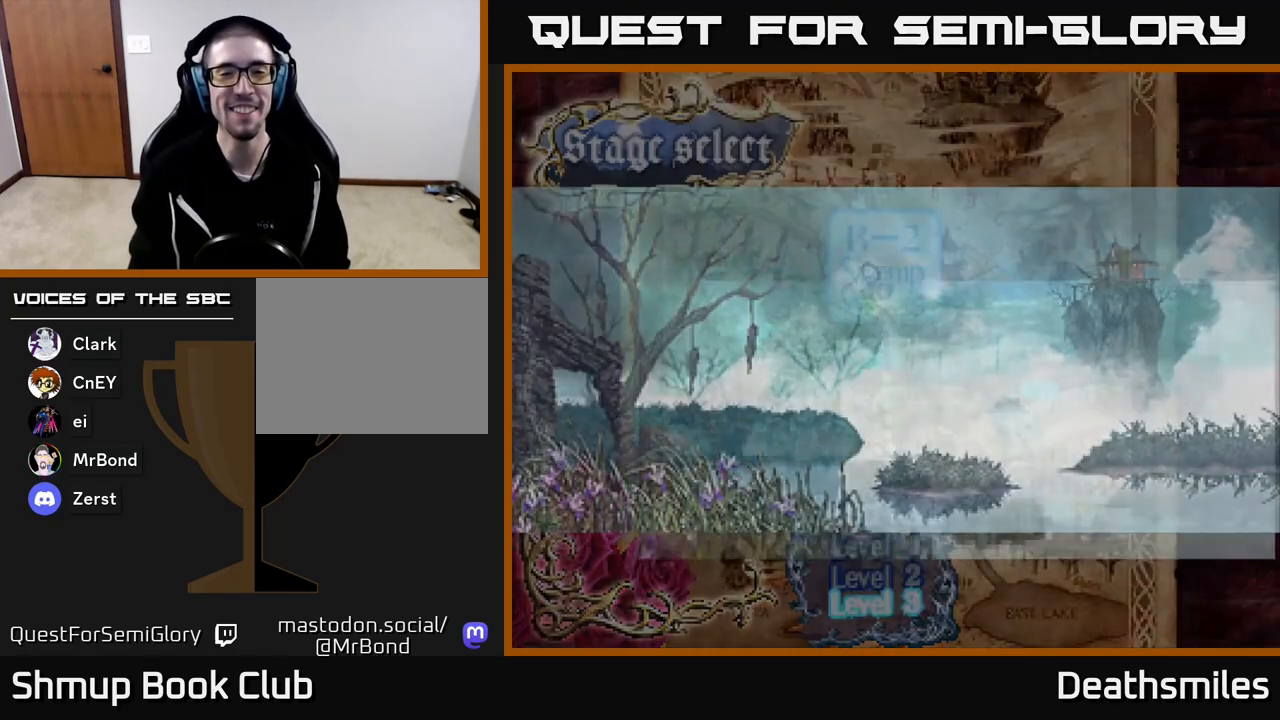
{"buttons": ["A", "R2"], "events": [[117, "R2", "down"], [467, "A", "down"]]}
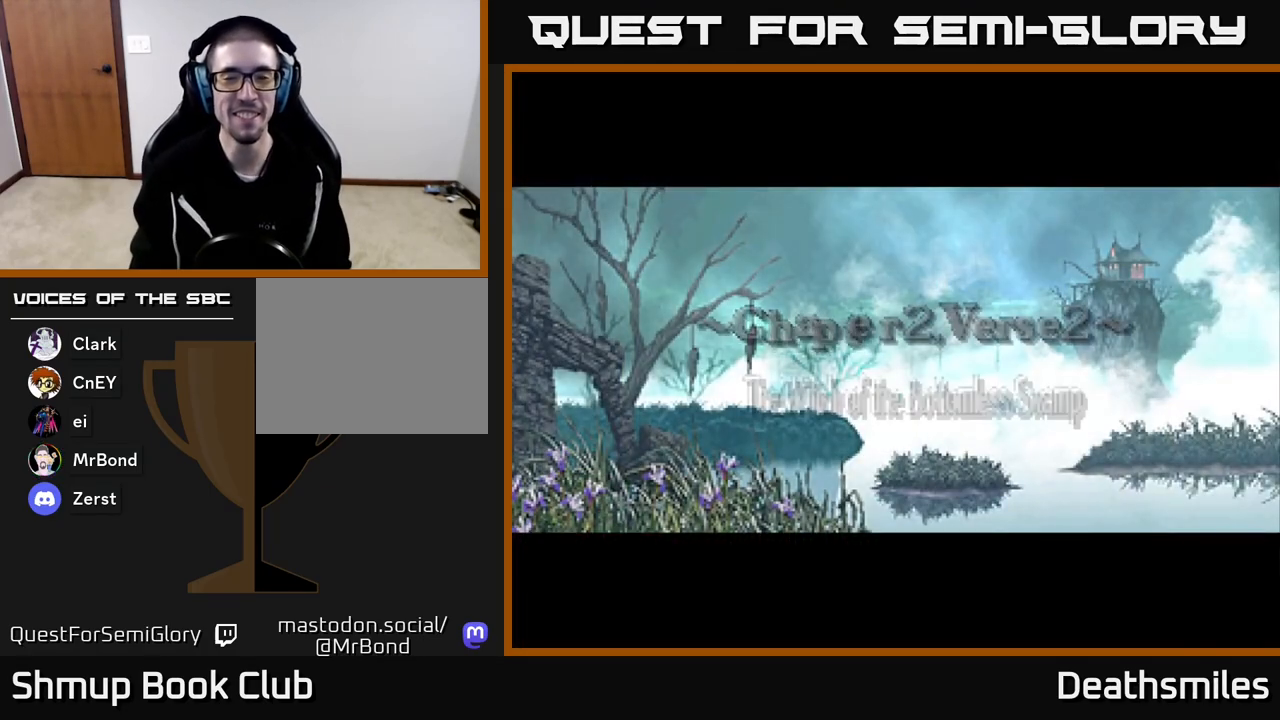
{"buttons": ["A"], "events": [[50, "A", "up"], [67, "R2", "up"], [133, "A", "down"], [217, "A", "up"], [300, "A", "down"], [400, "A", "up"], [483, "A", "down"]]}
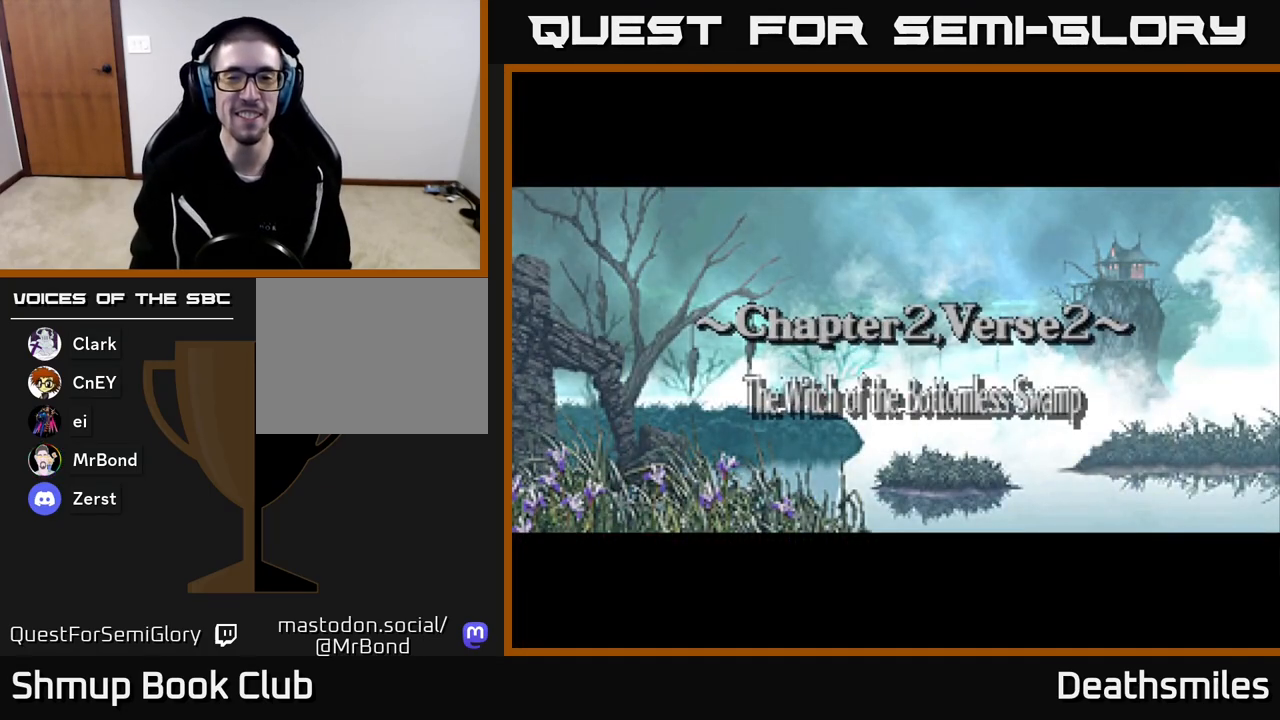
{"buttons": ["A"], "events": [[67, "A", "up"], [133, "A", "down"], [233, "A", "up"], [317, "A", "down"], [417, "A", "up"], [500, "A", "down"]]}
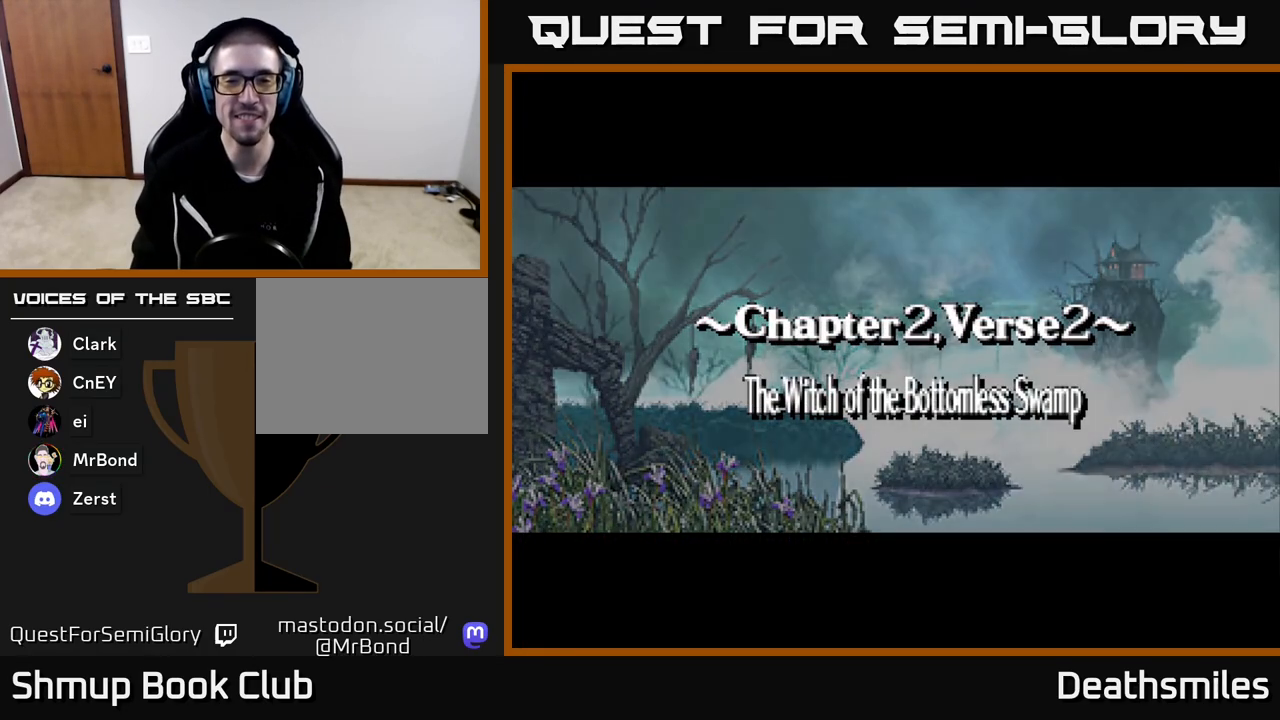
{"buttons": ["R2"], "events": [[83, "A", "up"], [183, "A", "down"], [283, "A", "up"], [433, "R2", "down"]]}
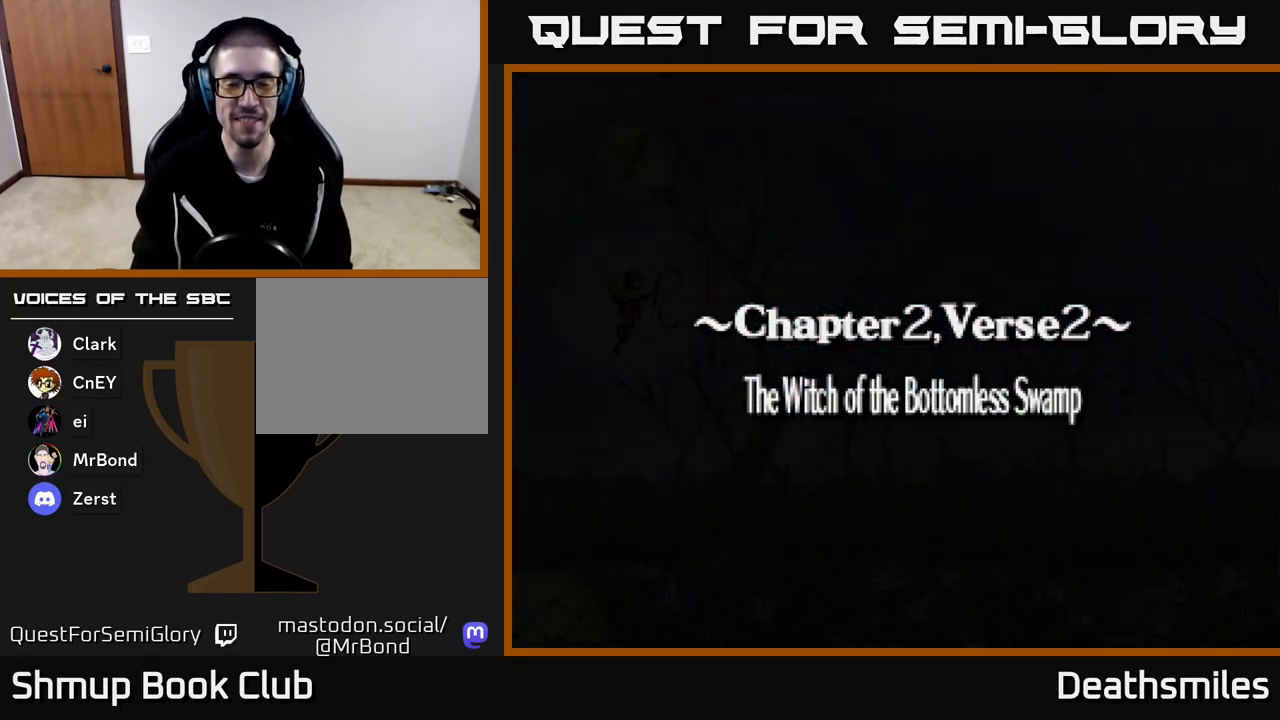
{"buttons": ["R2", "DPAD_DOWN", "DPAD_RIGHT"], "events": [[467, "DPAD_DOWN", "down"], [467, "DPAD_RIGHT", "down"]]}
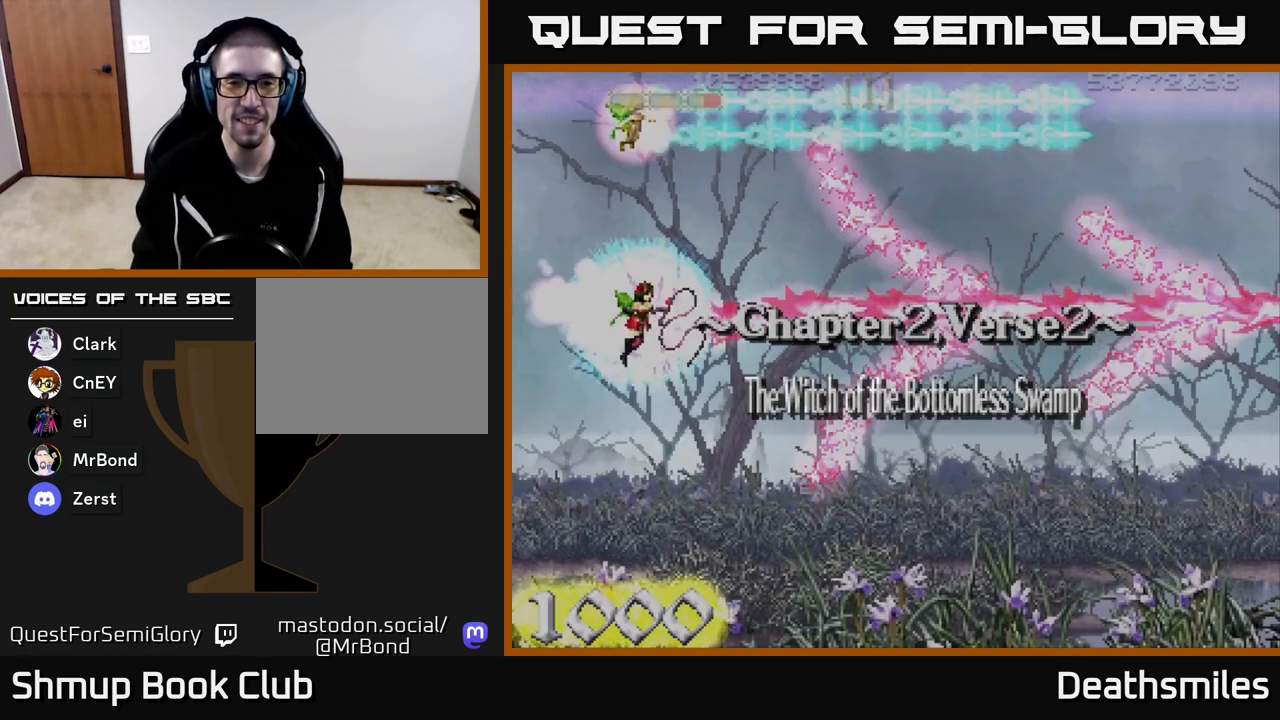
{"buttons": ["B", "DPAD_LEFT"], "events": [[333, "DPAD_RIGHT", "up"], [383, "DPAD_DOWN", "up"], [417, "DPAD_LEFT", "down"], [433, "B", "down"], [433, "R2", "up"]]}
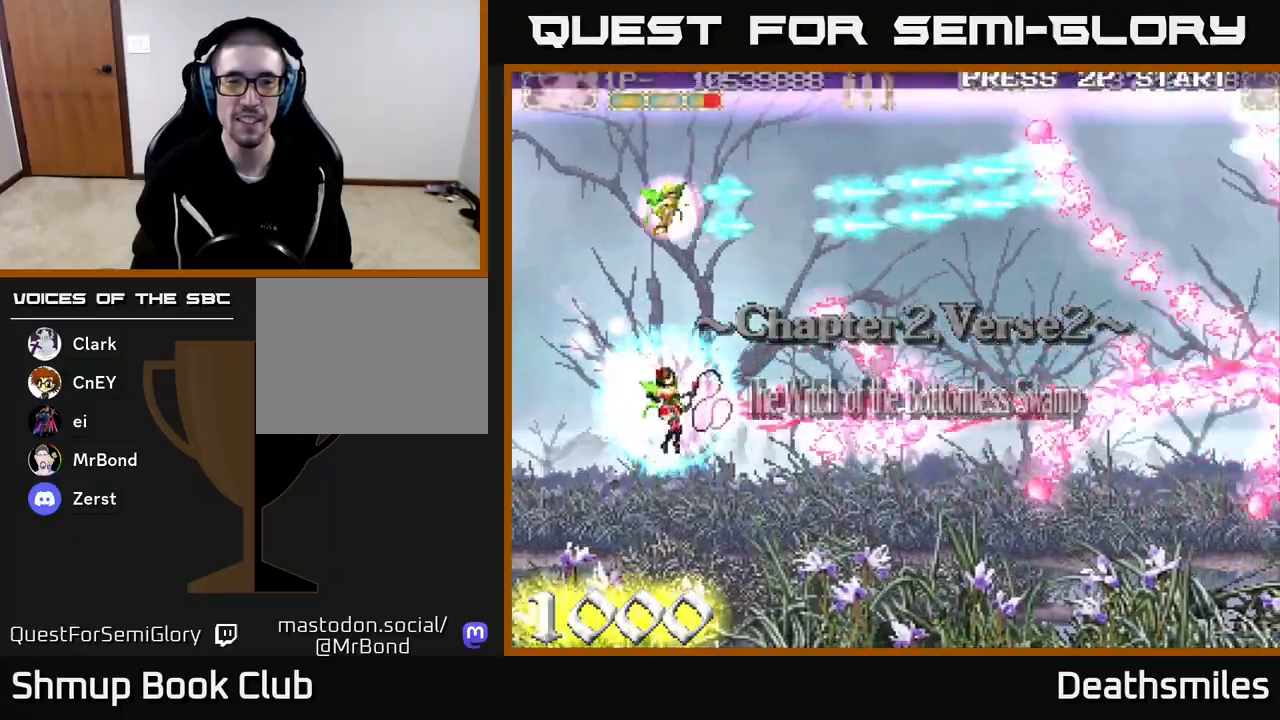
{"buttons": ["R2", "DPAD_UP"], "events": [[283, "DPAD_UP", "down"], [300, "DPAD_LEFT", "up"], [333, "R2", "down"], [350, "B", "up"]]}
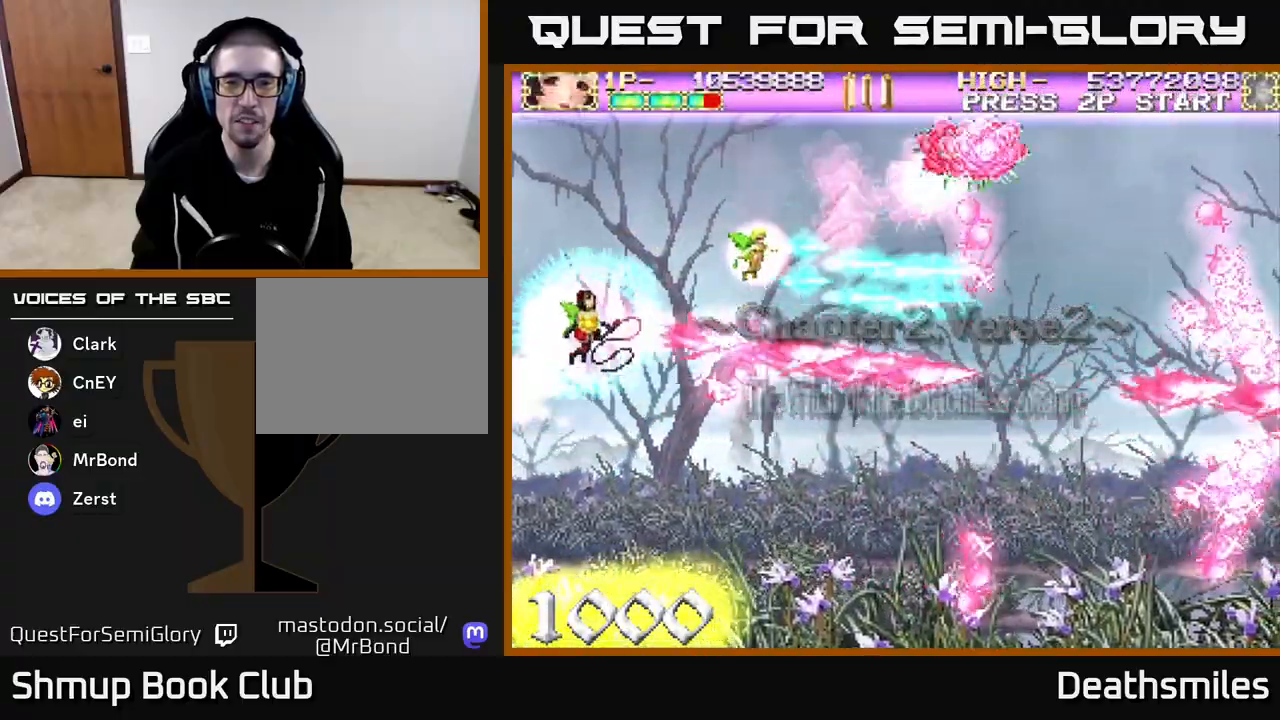
{"buttons": ["R2", "DPAD_DOWN", "DPAD_RIGHT"], "events": [[233, "DPAD_RIGHT", "down"], [383, "DPAD_UP", "up"], [467, "DPAD_DOWN", "down"]]}
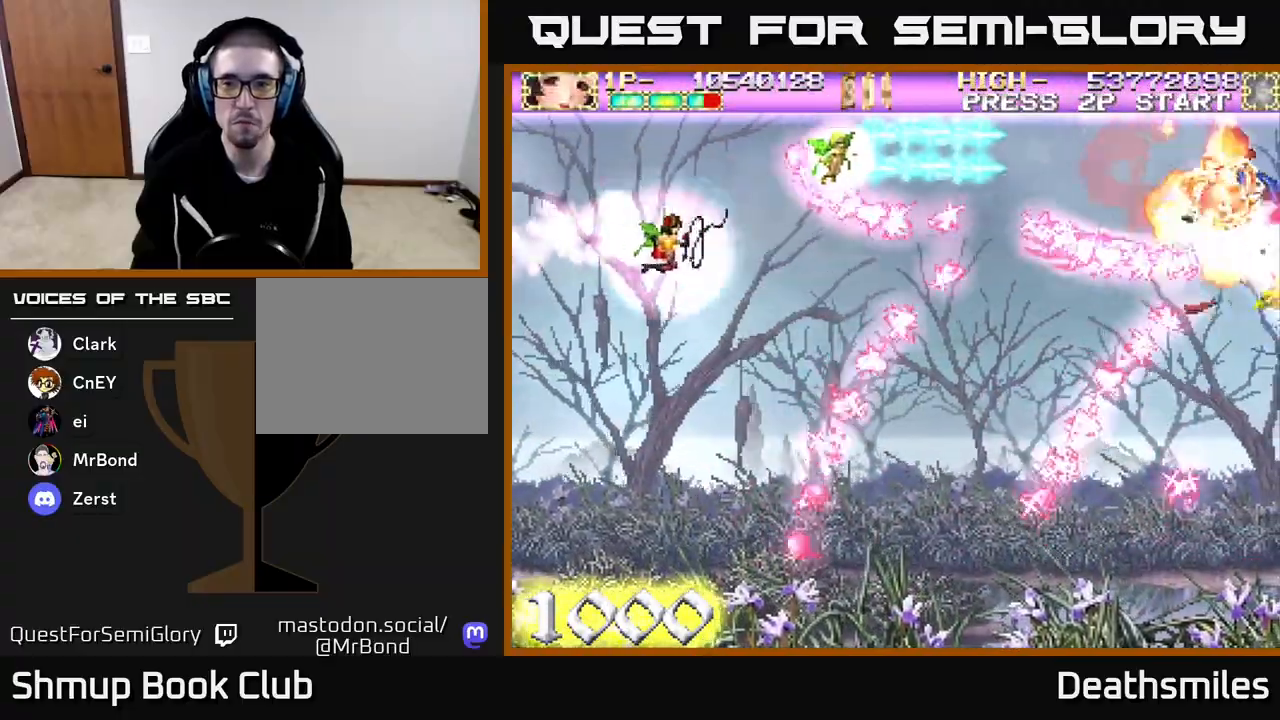
{"buttons": ["R2", "DPAD_DOWN", "DPAD_RIGHT"], "events": []}
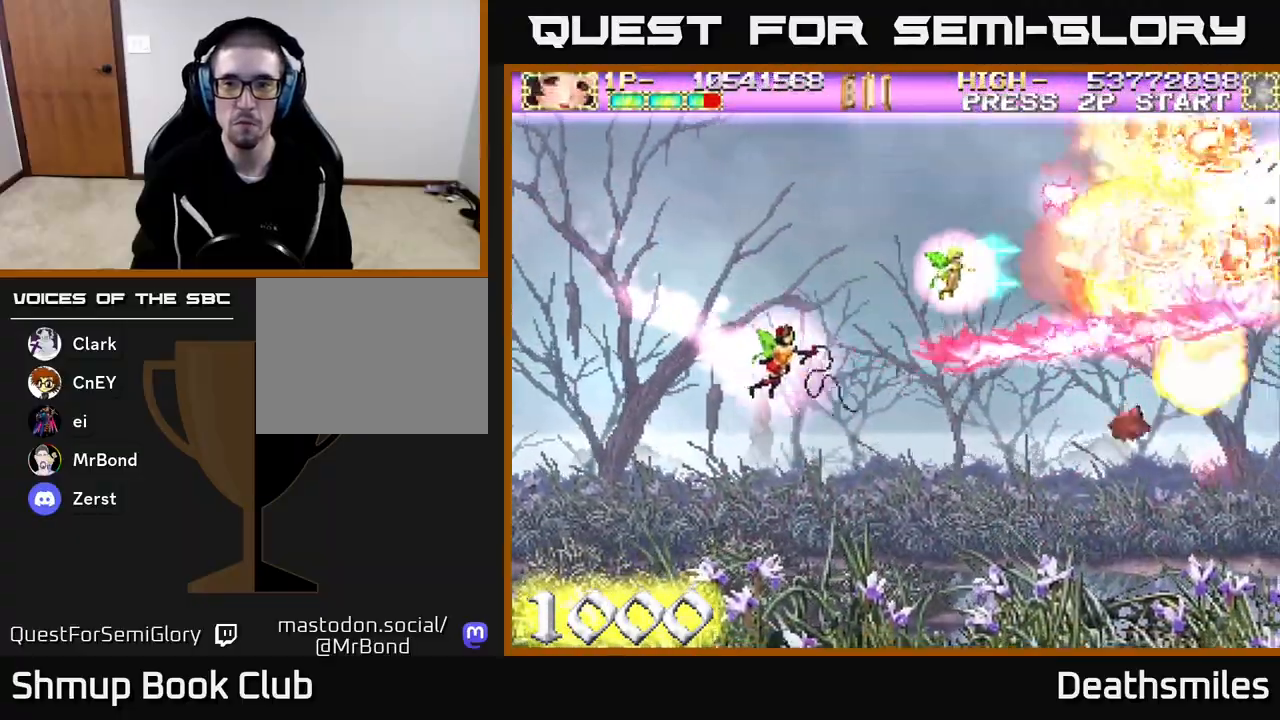
{"buttons": ["R2", "DPAD_RIGHT"], "events": [[383, "DPAD_DOWN", "up"]]}
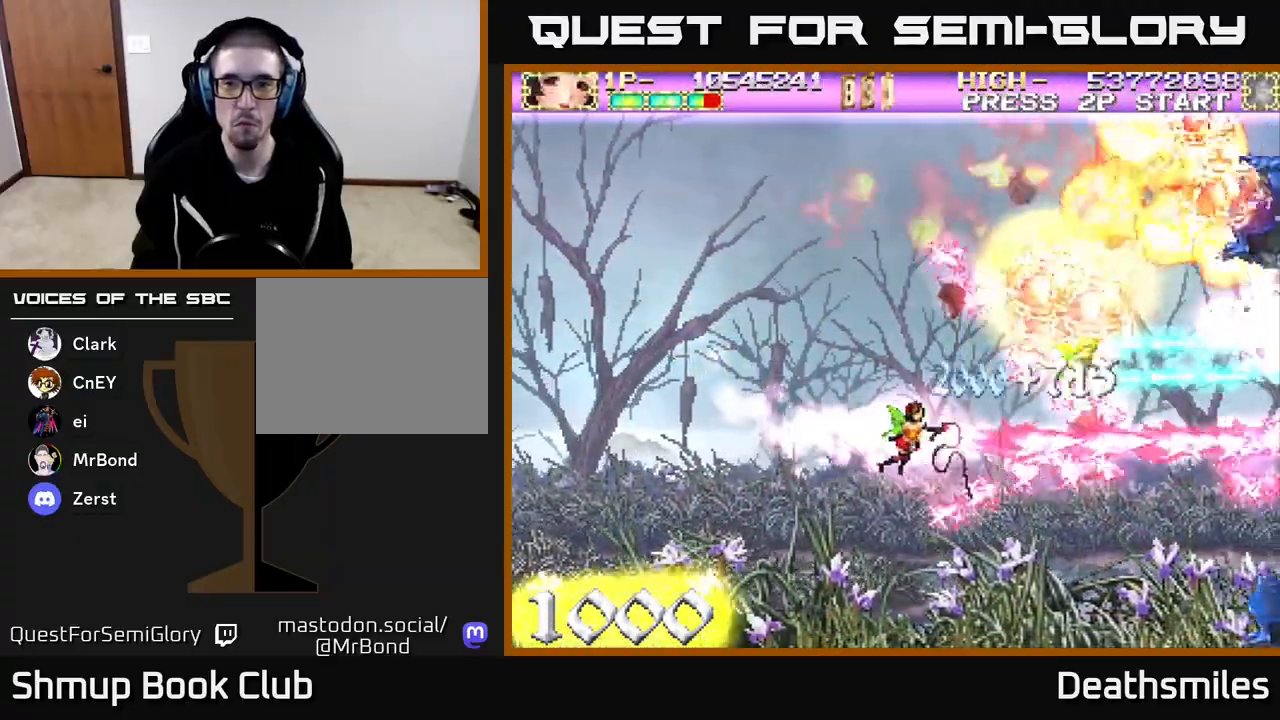
{"buttons": ["R2", "DPAD_UP", "DPAD_LEFT"], "events": [[233, "DPAD_UP", "down"], [350, "DPAD_RIGHT", "up"], [467, "DPAD_LEFT", "down"]]}
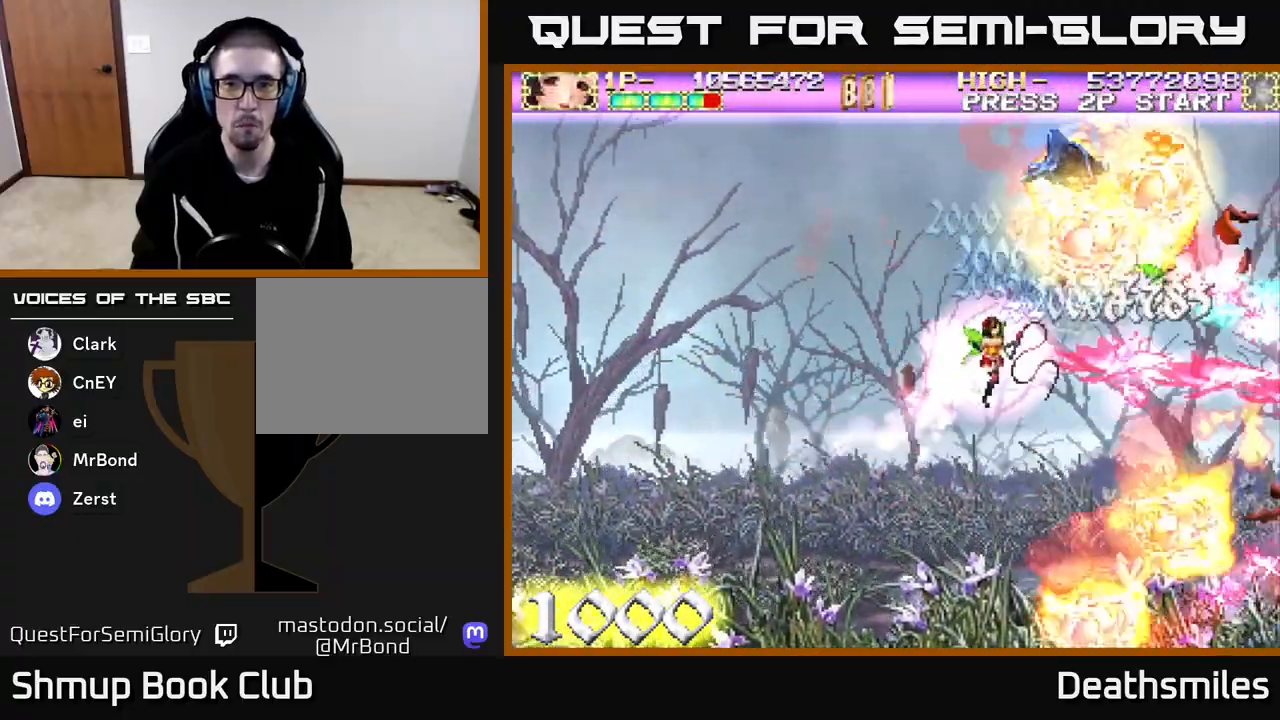
{"buttons": ["R2", "DPAD_DOWN"], "events": [[233, "DPAD_UP", "up"], [300, "DPAD_DOWN", "down"], [300, "DPAD_LEFT", "up"], [383, "DPAD_RIGHT", "down"], [450, "DPAD_RIGHT", "up"]]}
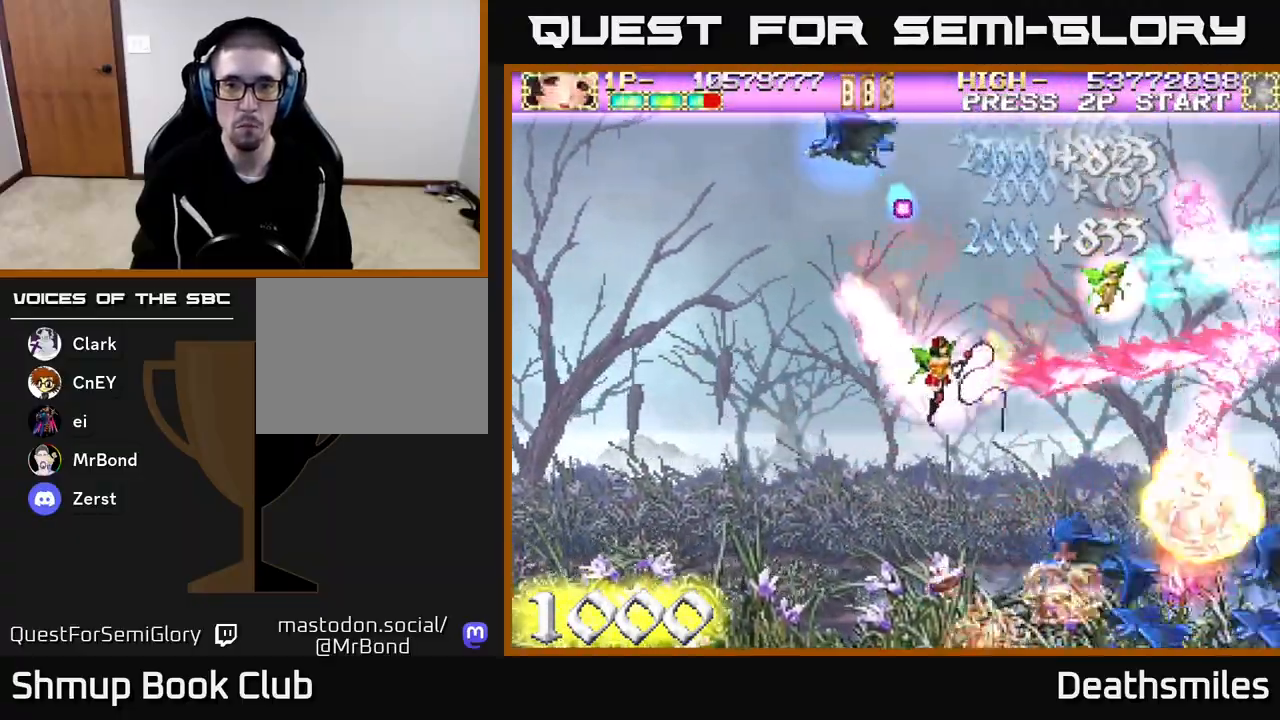
{"buttons": ["R2", "DPAD_LEFT"], "events": [[33, "DPAD_LEFT", "down"], [483, "DPAD_DOWN", "up"]]}
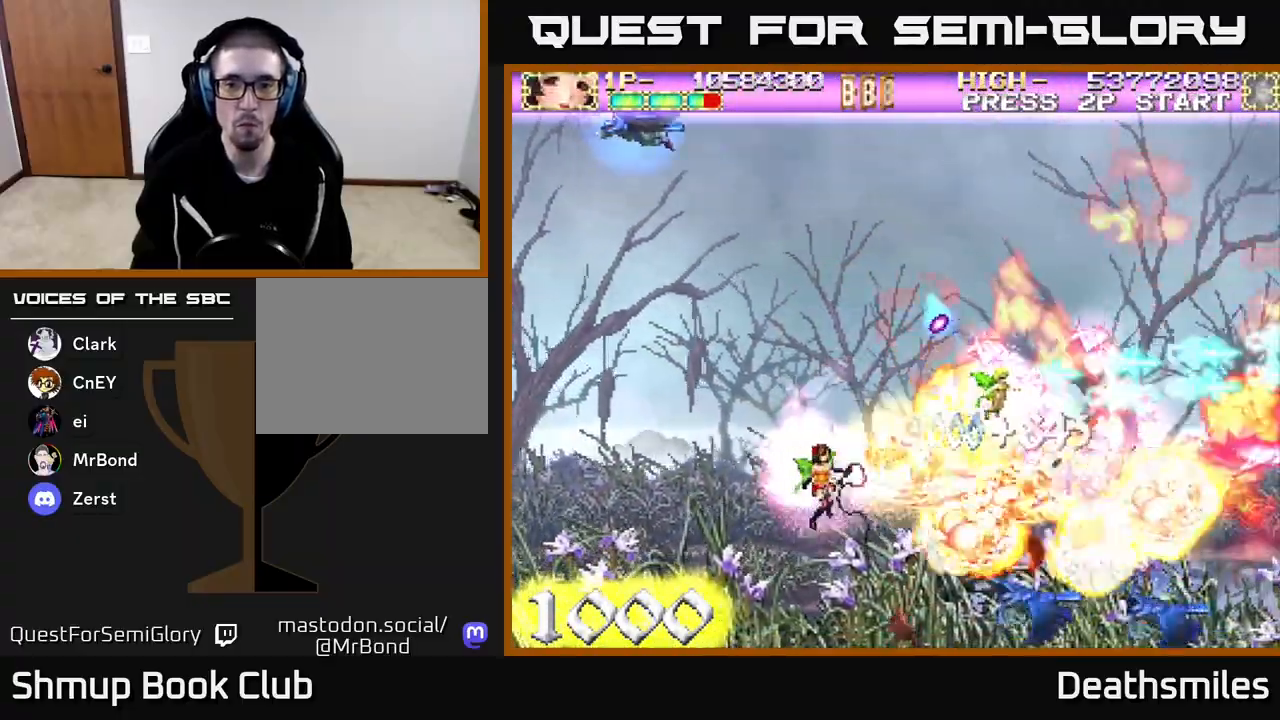
{"buttons": ["R2"], "events": [[67, "DPAD_LEFT", "up"]]}
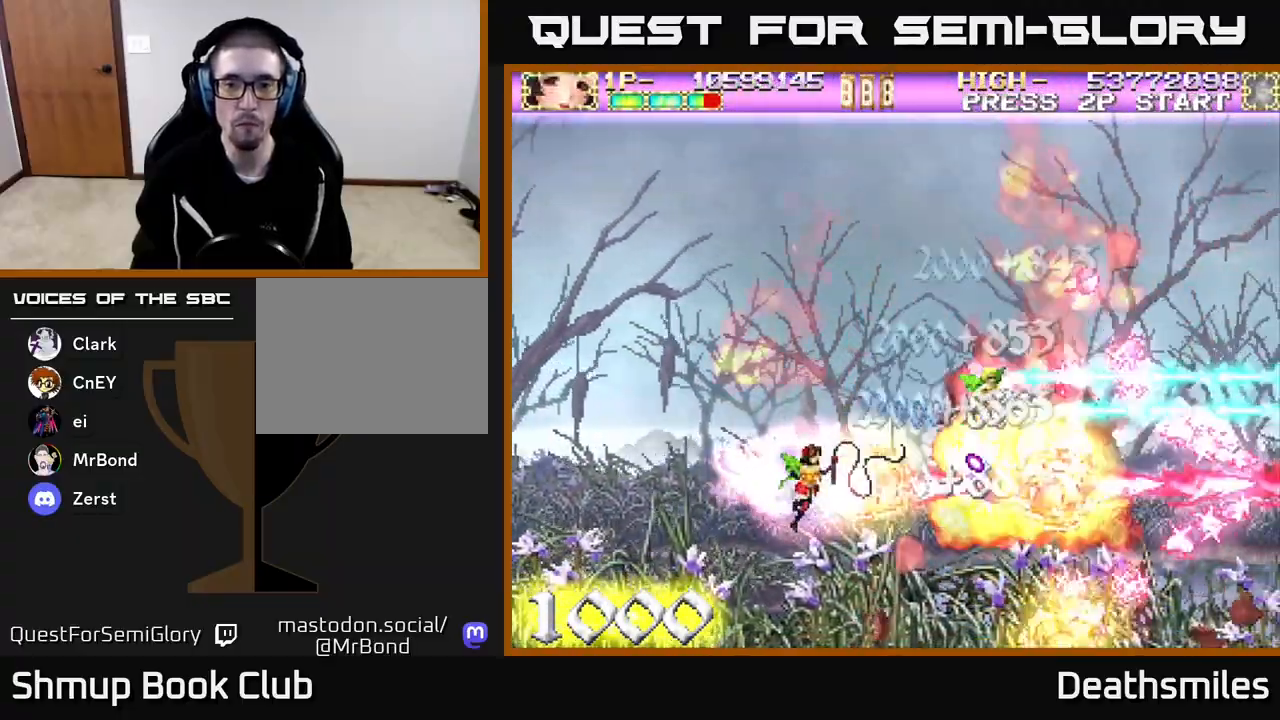
{"buttons": ["R2", "DPAD_UP"], "events": [[33, "DPAD_RIGHT", "down"], [333, "DPAD_RIGHT", "up"], [333, "DPAD_UP", "down"]]}
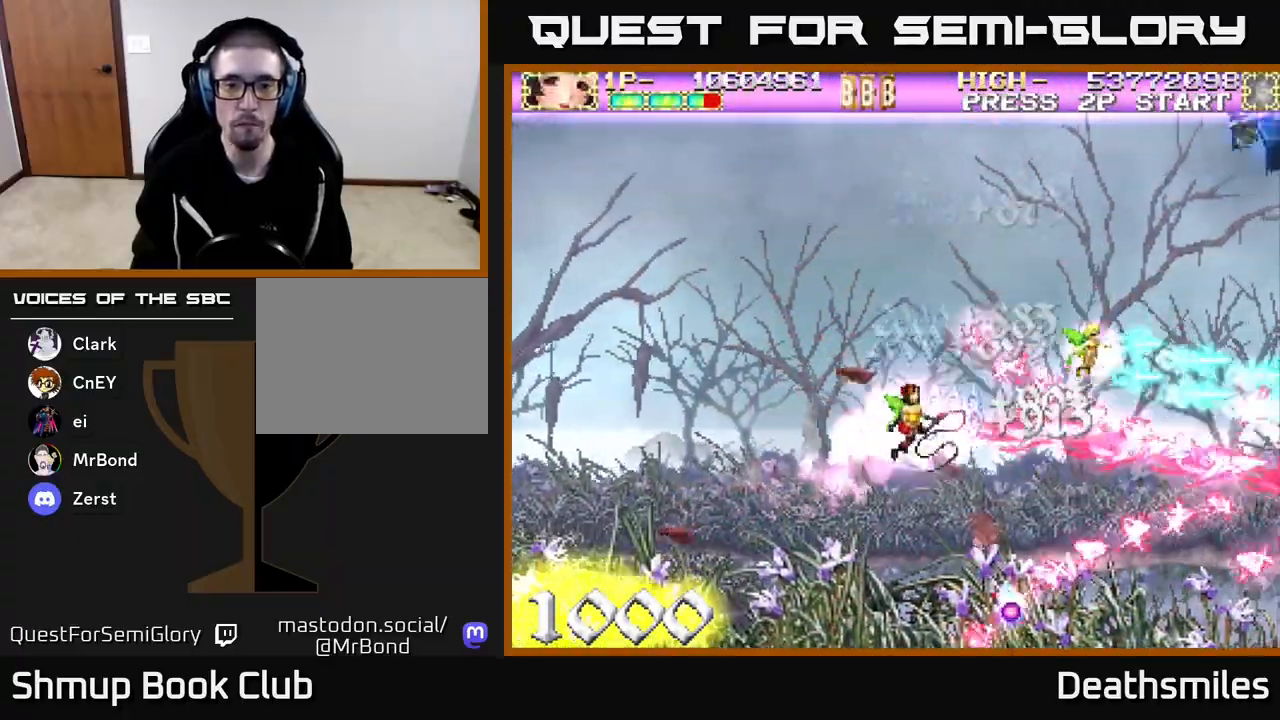
{"buttons": ["R2", "DPAD_UP"], "events": [[217, "DPAD_LEFT", "down"], [383, "DPAD_LEFT", "up"]]}
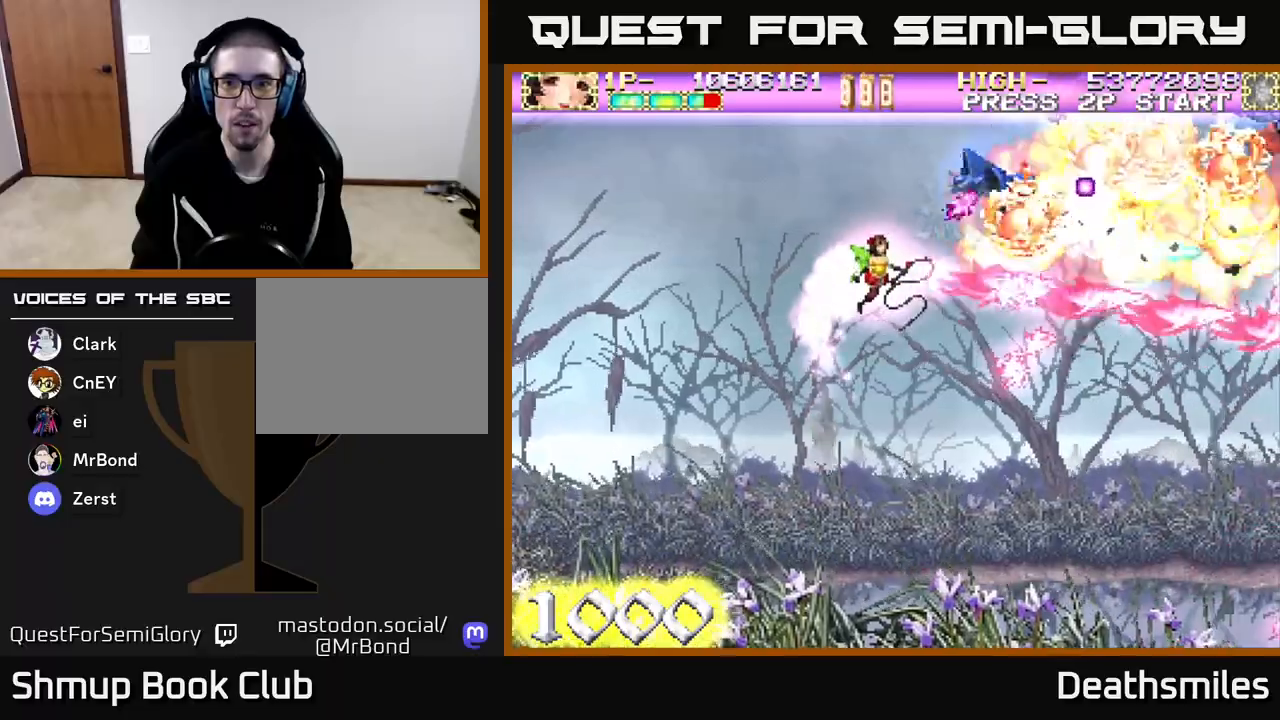
{"buttons": ["R2", "DPAD_DOWN"], "events": [[133, "DPAD_LEFT", "down"], [233, "DPAD_UP", "up"], [283, "DPAD_UP", "down"], [350, "DPAD_LEFT", "up"], [383, "DPAD_UP", "up"], [433, "DPAD_DOWN", "down"]]}
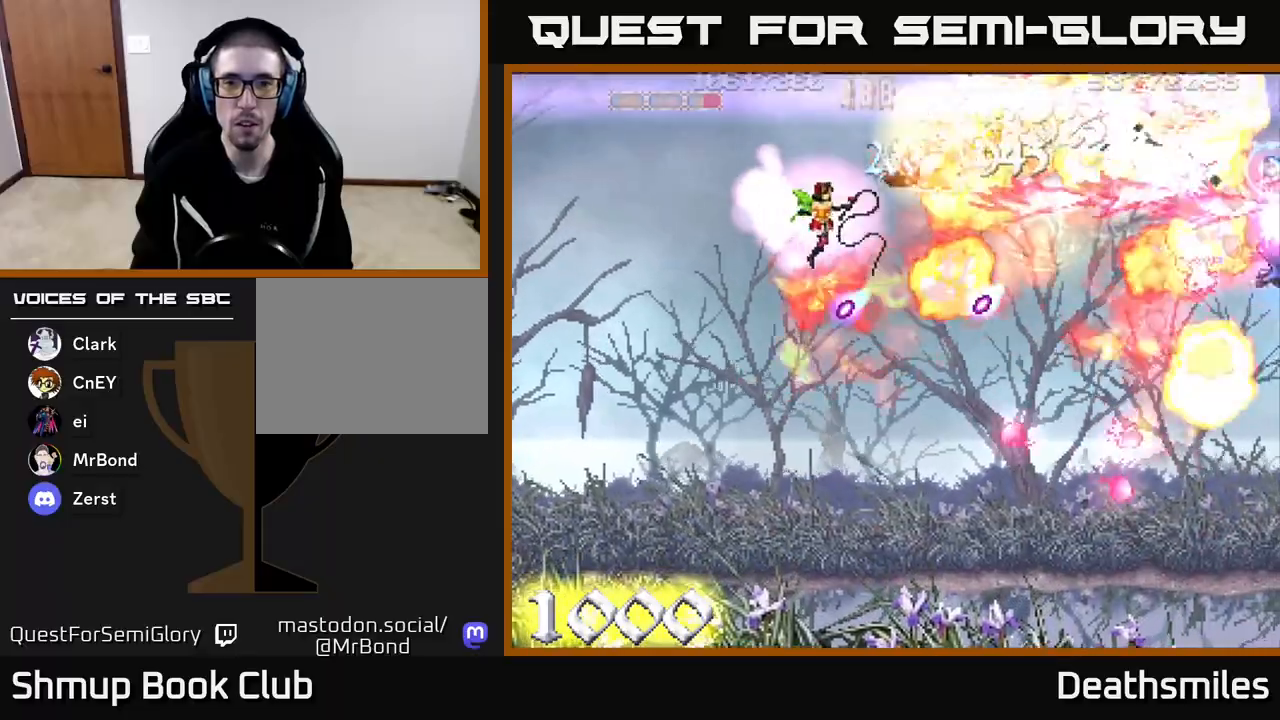
{"buttons": ["R2", "DPAD_DOWN"], "events": [[50, "DPAD_RIGHT", "down"], [100, "DPAD_DOWN", "up"], [267, "DPAD_DOWN", "down"], [350, "DPAD_RIGHT", "up"]]}
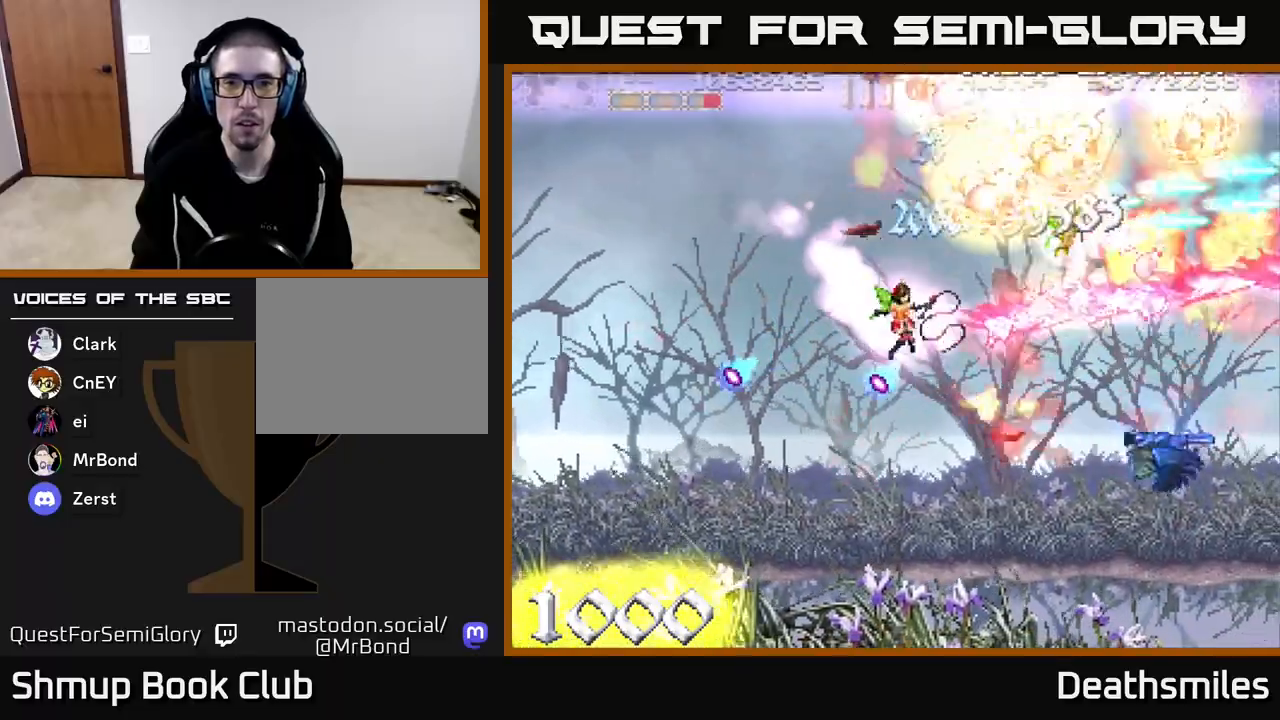
{"buttons": ["R2", "DPAD_LEFT"], "events": [[17, "DPAD_RIGHT", "down"], [133, "DPAD_RIGHT", "up"], [467, "DPAD_DOWN", "up"], [467, "DPAD_LEFT", "down"]]}
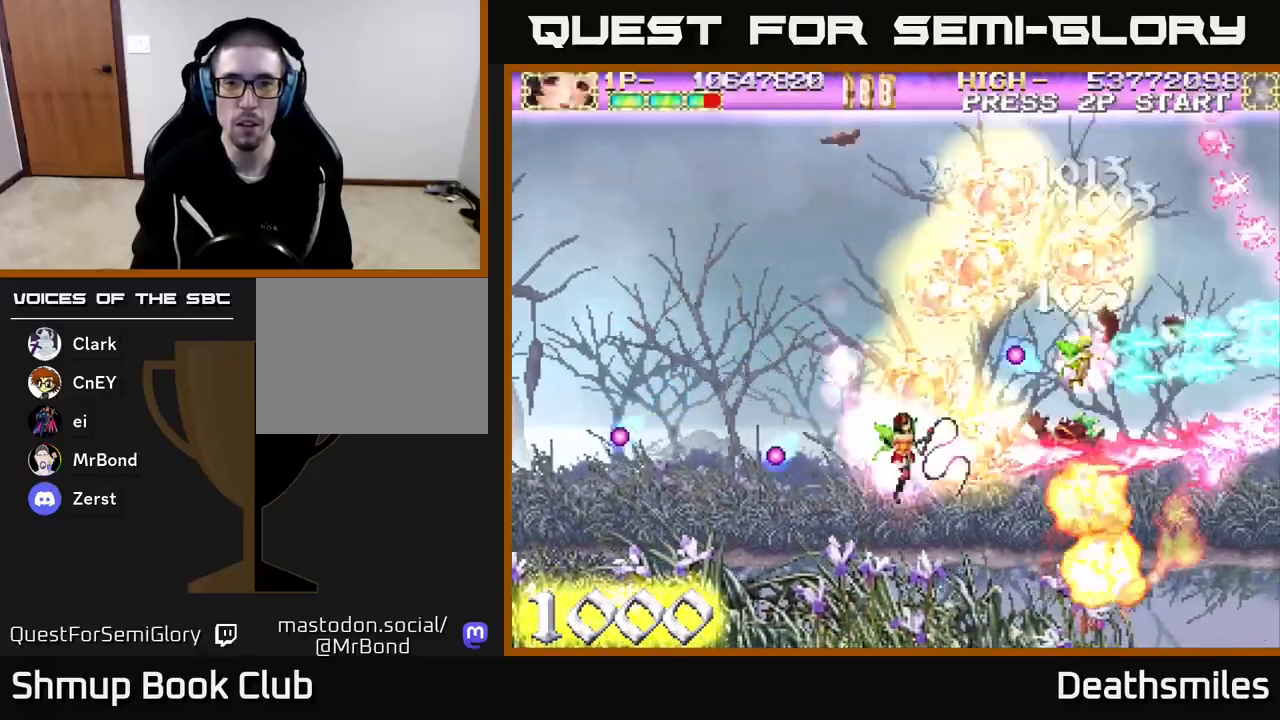
{"buttons": ["R2", "DPAD_DOWN", "DPAD_RIGHT"], "events": [[83, "DPAD_UP", "down"], [367, "DPAD_UP", "up"], [433, "DPAD_DOWN", "down"], [433, "DPAD_LEFT", "up"], [500, "DPAD_RIGHT", "down"]]}
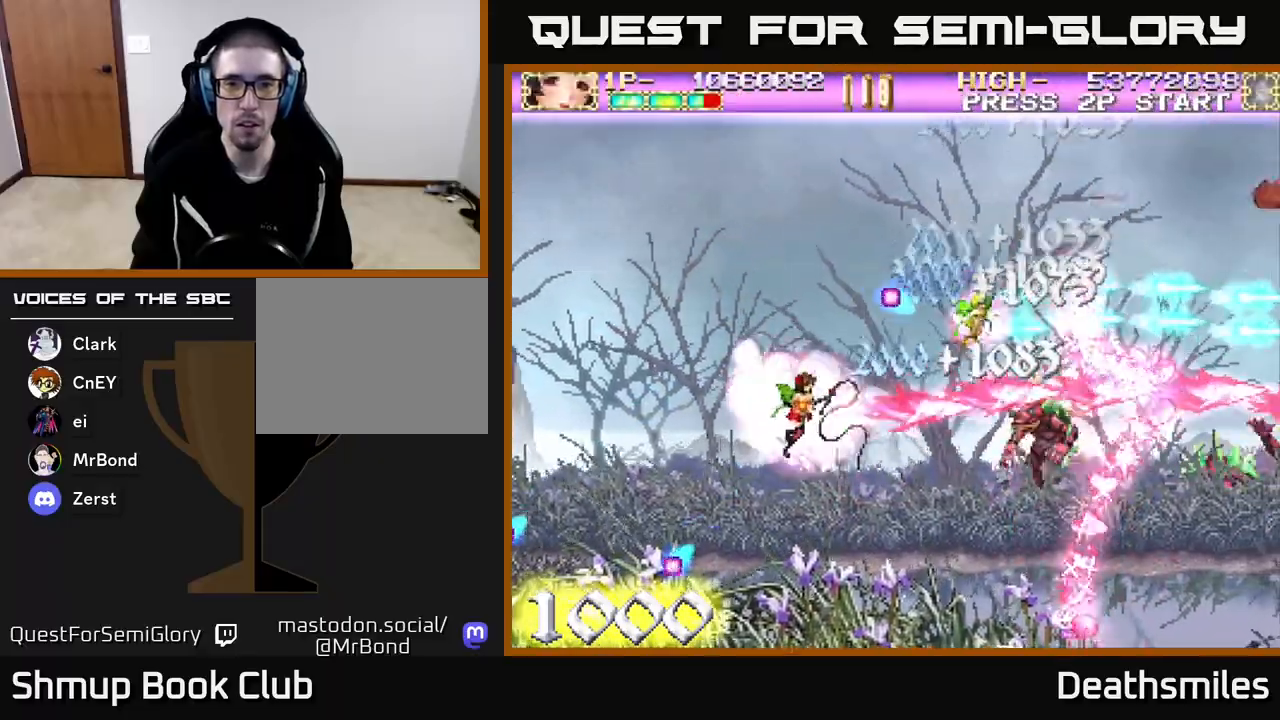
{"buttons": ["R2", "DPAD_UP", "DPAD_LEFT"], "events": [[167, "DPAD_DOWN", "up"], [300, "DPAD_RIGHT", "up"], [333, "DPAD_UP", "down"], [383, "DPAD_LEFT", "down"]]}
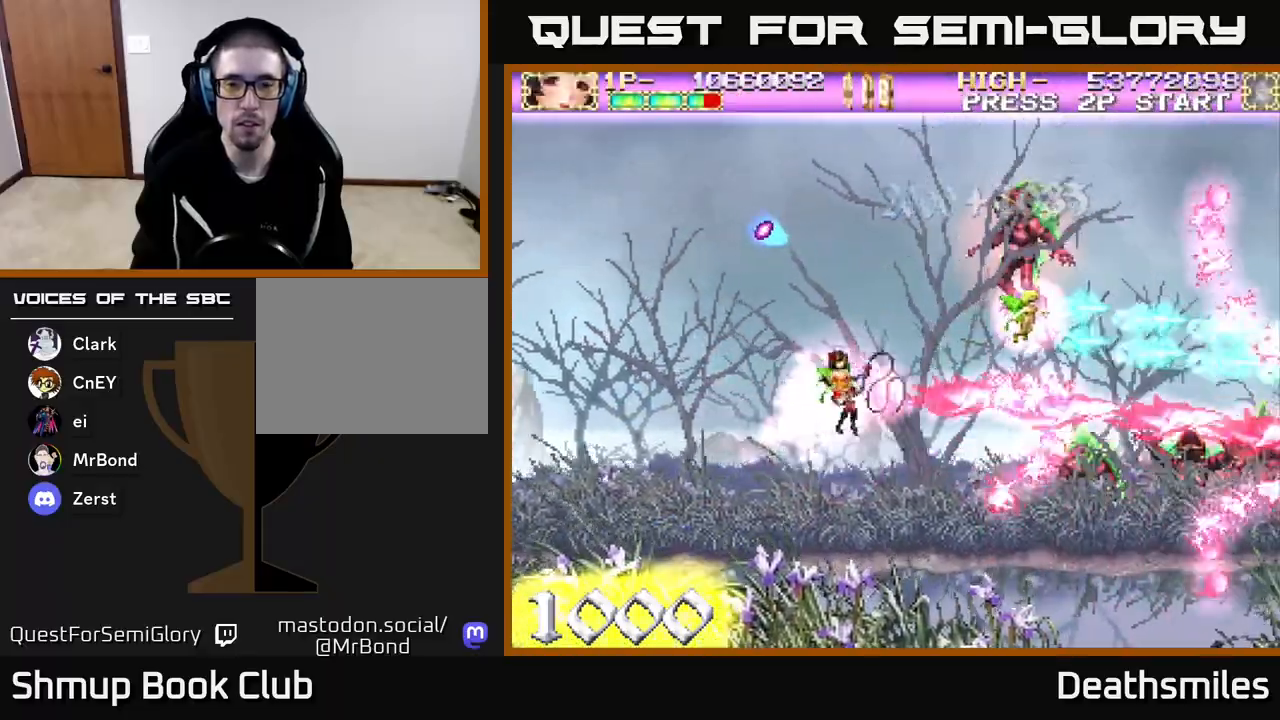
{"buttons": ["B"], "events": [[33, "DPAD_LEFT", "up"], [50, "DPAD_LEFT", "down"], [217, "B", "down"], [217, "DPAD_UP", "up"], [250, "R2", "up"], [267, "DPAD_DOWN", "down"], [300, "DPAD_LEFT", "up"], [367, "DPAD_DOWN", "up"], [367, "DPAD_LEFT", "down"], [467, "DPAD_LEFT", "up"]]}
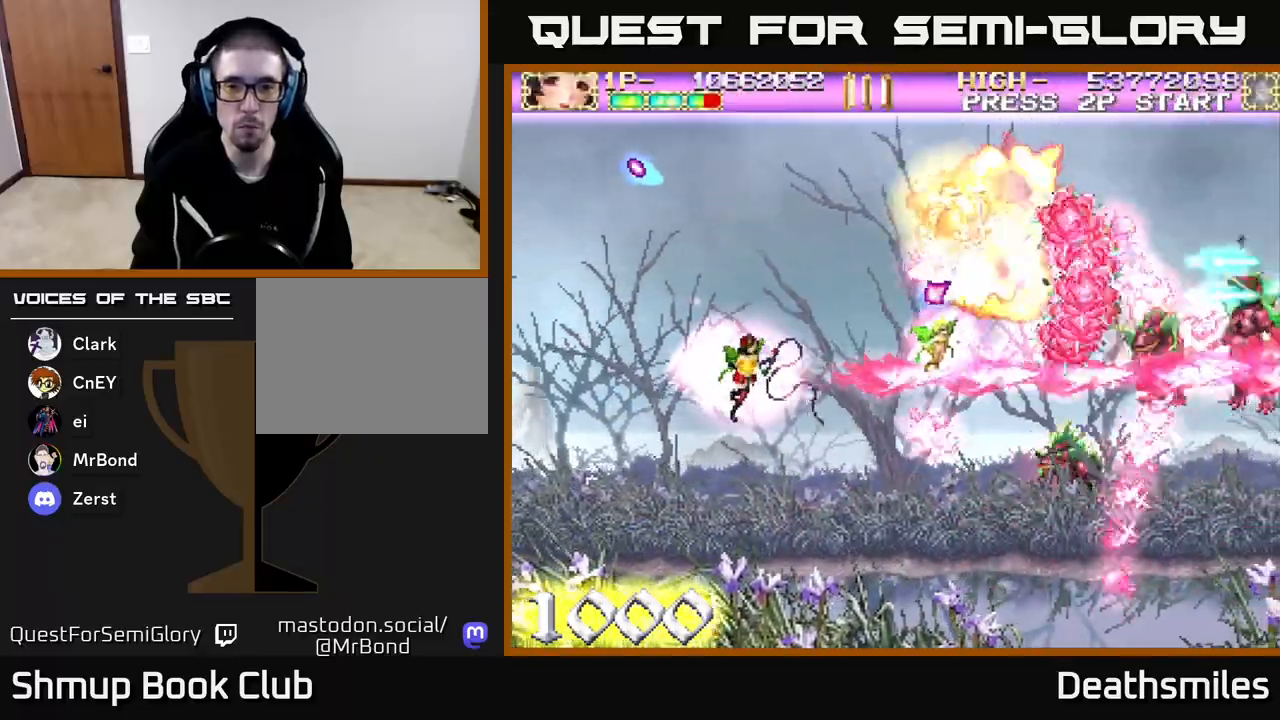
{"buttons": ["B", "DPAD_RIGHT"], "events": [[67, "DPAD_DOWN", "down"], [367, "DPAD_RIGHT", "down"], [383, "DPAD_DOWN", "up"]]}
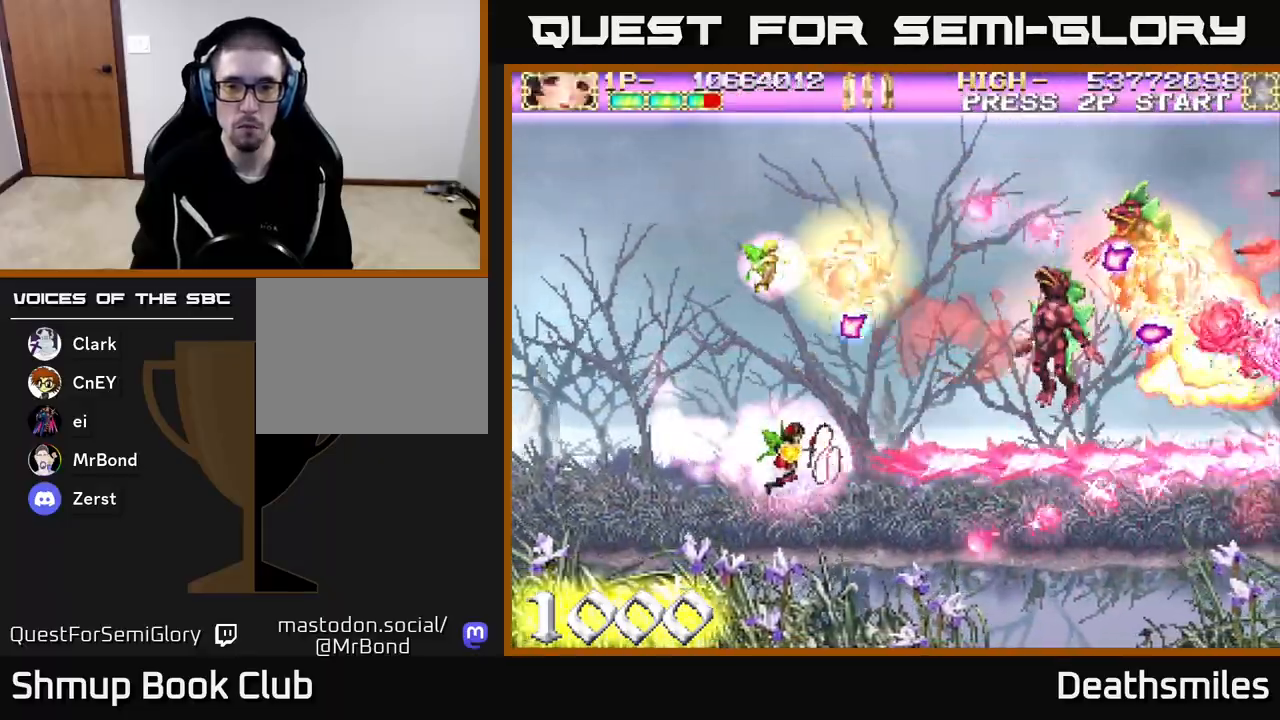
{"buttons": ["B"], "events": [[433, "DPAD_RIGHT", "up"]]}